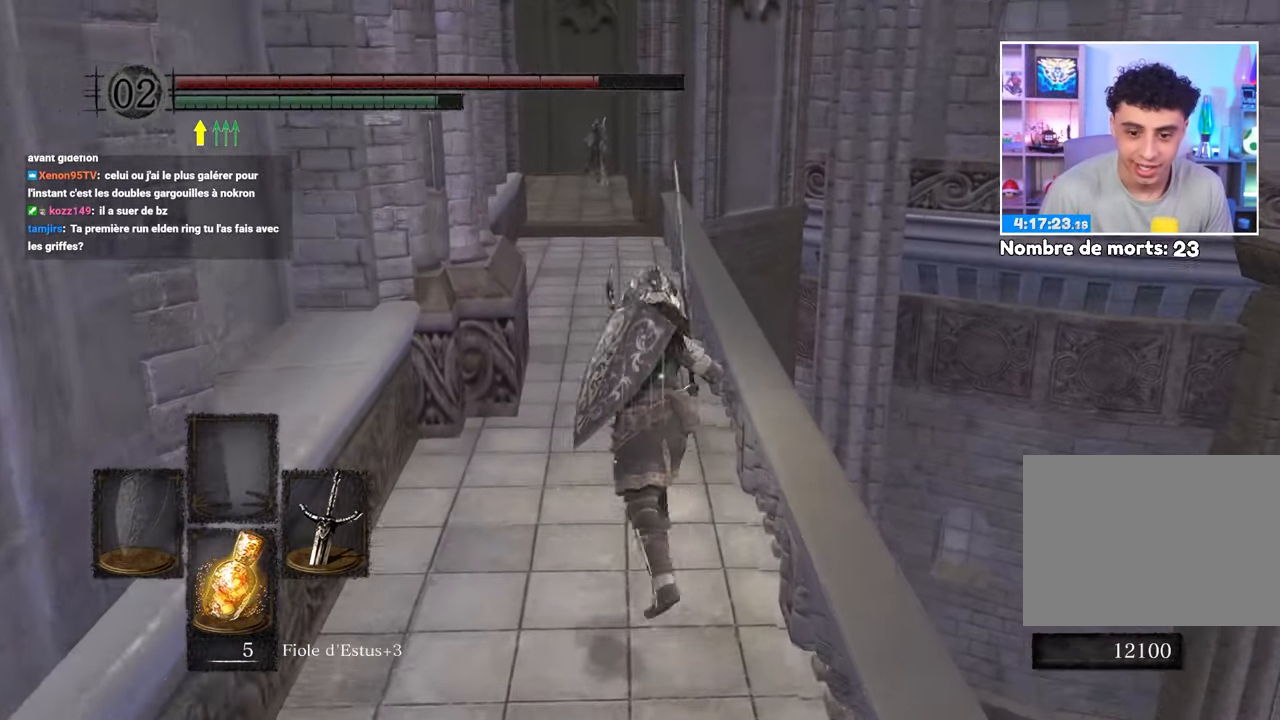
Gameplay with a controller (Xbox layout); each line is a JSON object with the inputs held at the frame after it (dt_ms = milliseconds from this image to that frame). "events" lists button and stick changes between this image and that frame as [ms after this image, input, new state], when the widget could be followed in between. Not read: DPAD_LEFT L3 R3.
{"dt_ms": 500, "buttons": ["B"], "left_stick": "up", "right_stick": "center", "events": [[33, "left_stick", "up-left"], [450, "left_stick", "up"]]}
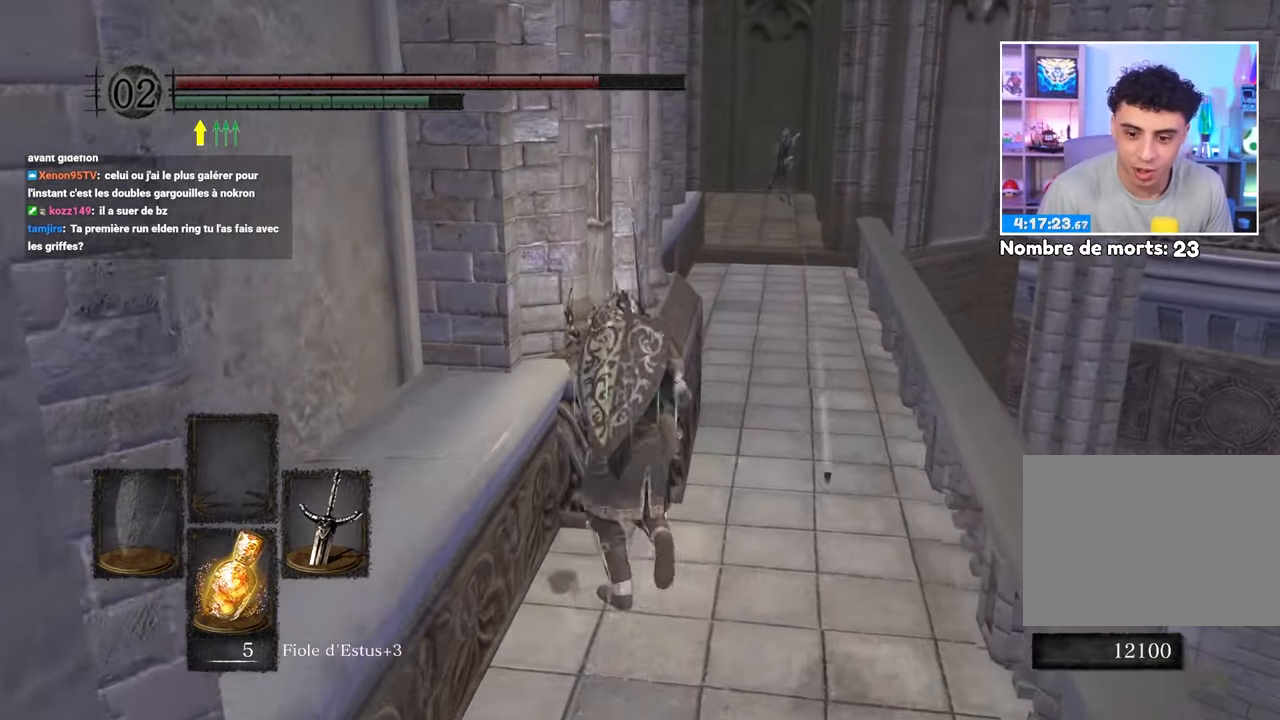
{"dt_ms": 500, "buttons": ["B"], "left_stick": "up", "right_stick": "center", "events": [[183, "left_stick", "up-right"], [350, "left_stick", "up"]]}
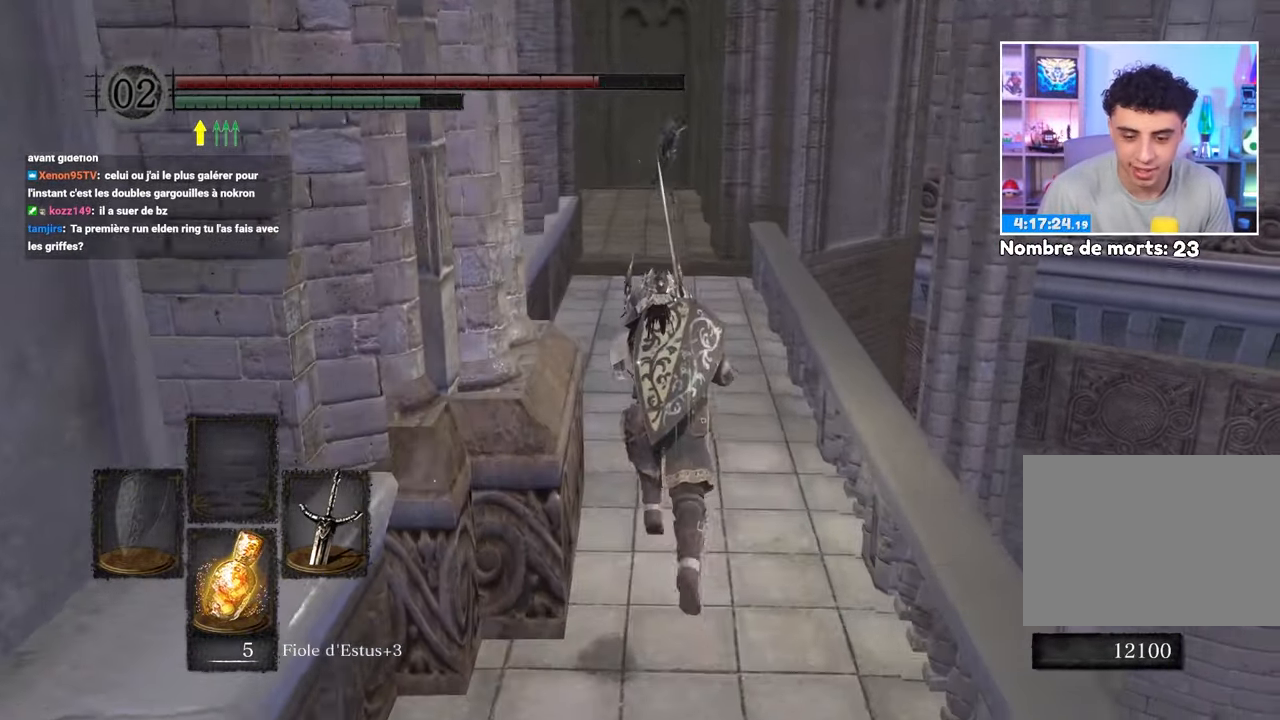
{"dt_ms": 500, "buttons": ["B"], "left_stick": "up-right", "right_stick": "center", "events": [[433, "left_stick", "up-right"]]}
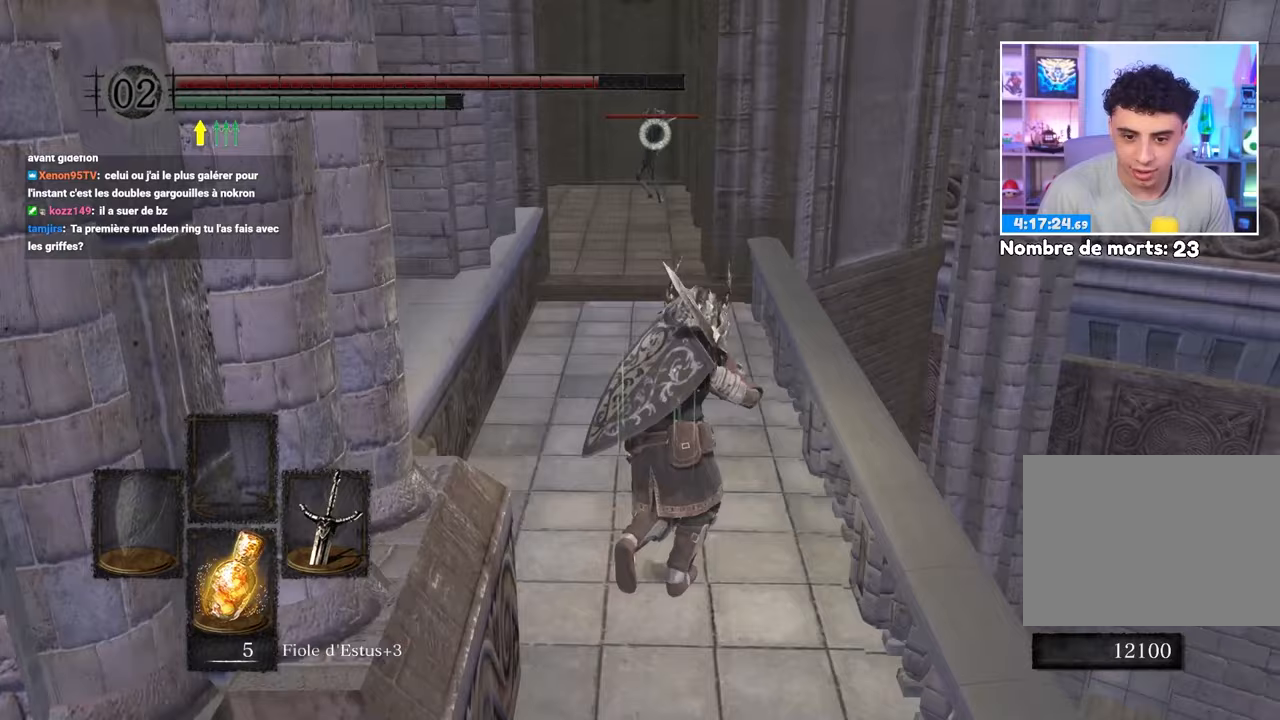
{"dt_ms": 500, "buttons": ["B"], "left_stick": "up", "right_stick": "center", "events": [[117, "left_stick", "up"]]}
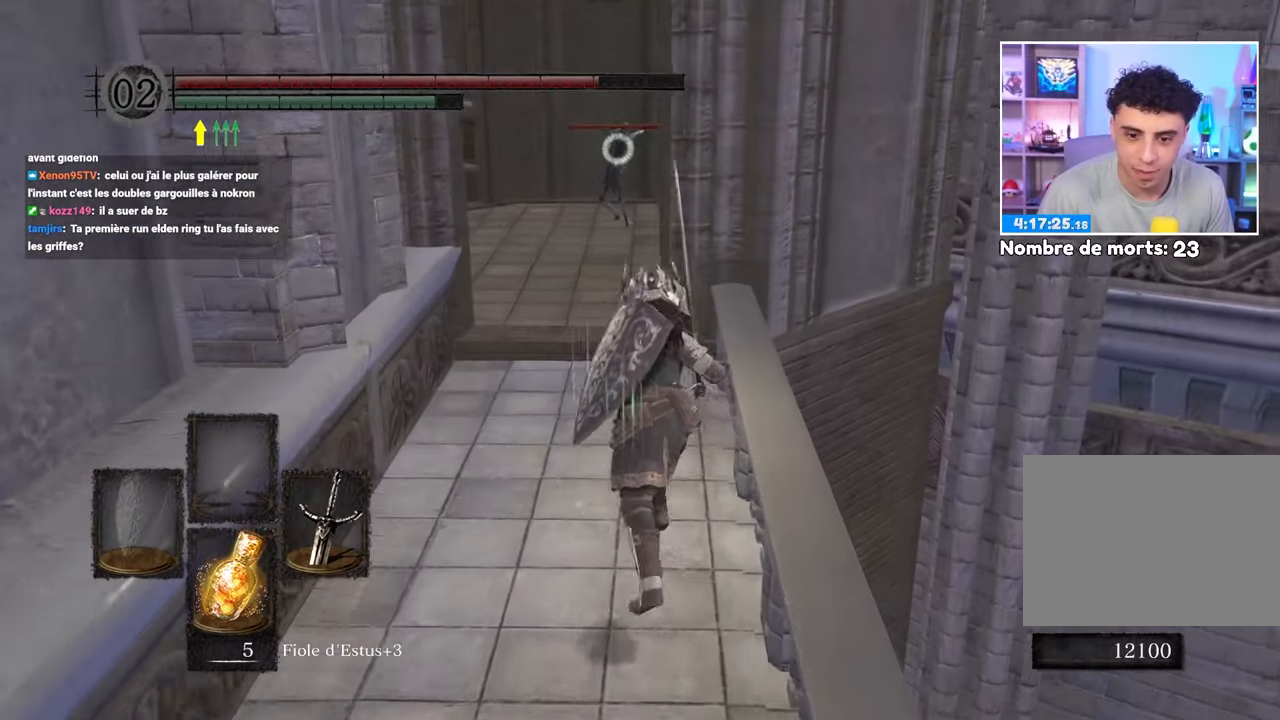
{"dt_ms": 500, "buttons": ["B"], "left_stick": "up-left", "right_stick": "center"}
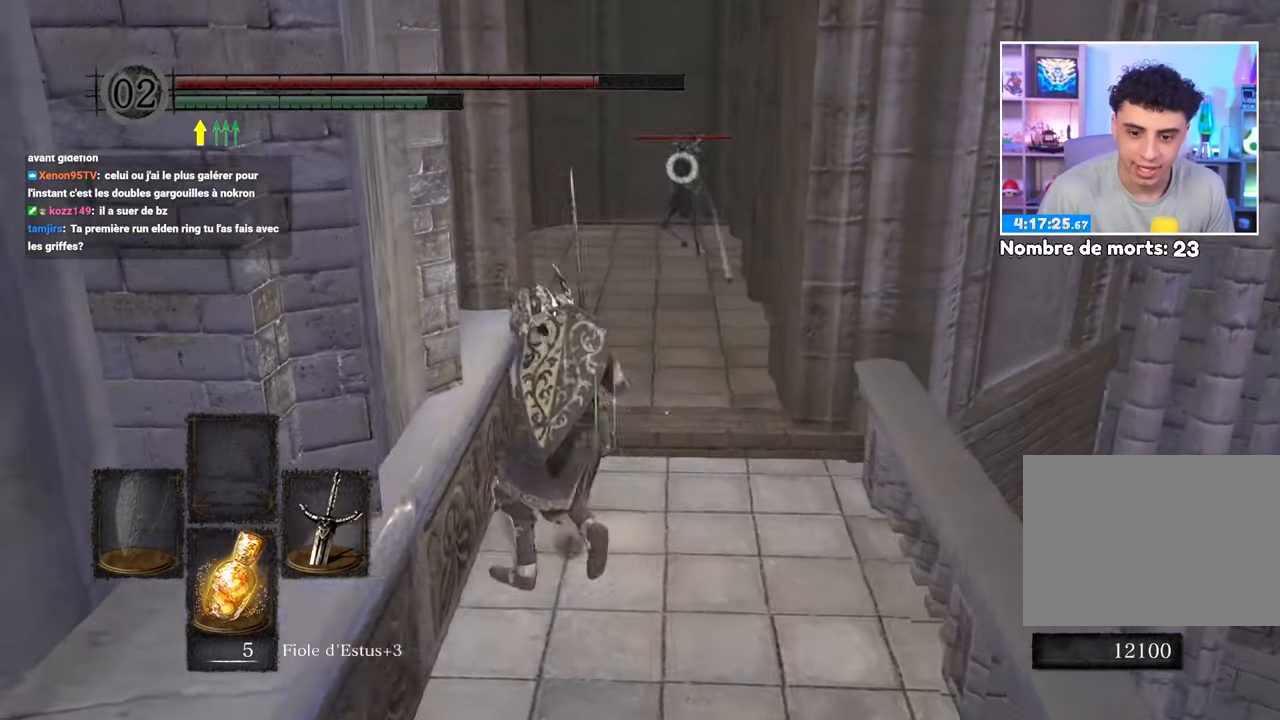
{"dt_ms": 1000, "buttons": ["B"], "left_stick": "up", "right_stick": "center"}
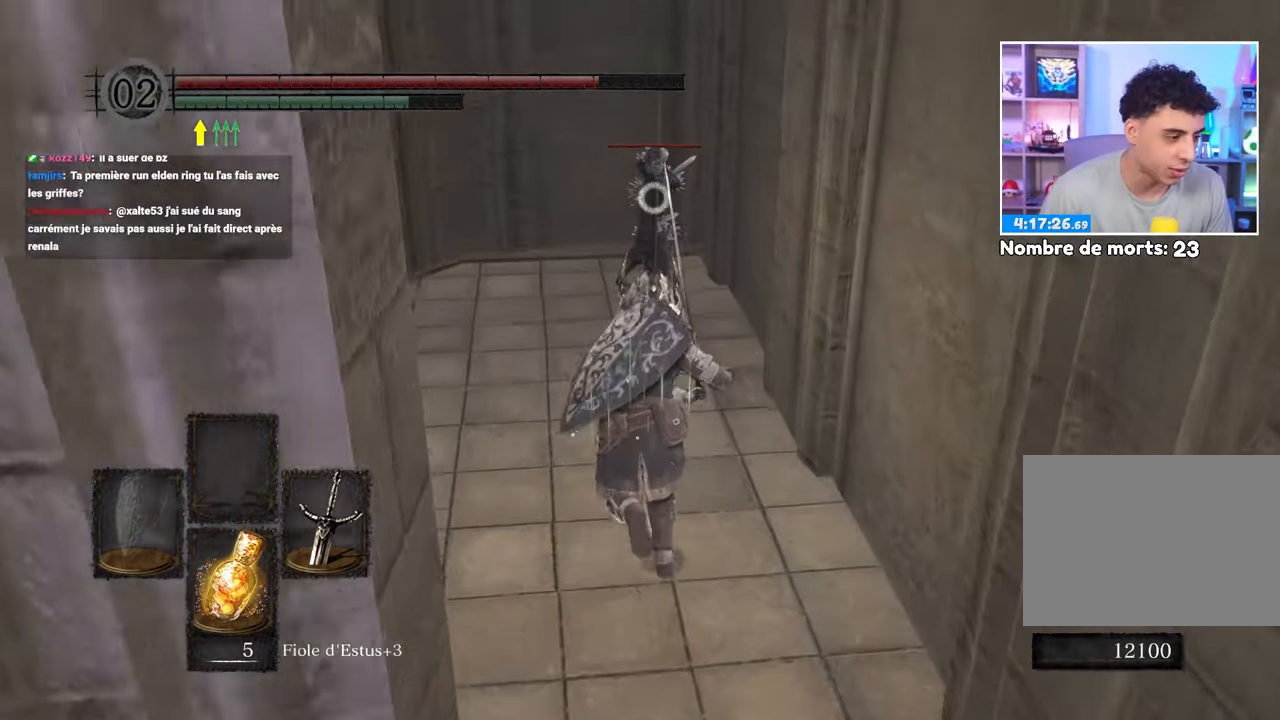
{"dt_ms": 500, "buttons": ["R1"], "left_stick": "up", "right_stick": "center", "events": [[50, "B", "up"], [400, "R1", "down"]]}